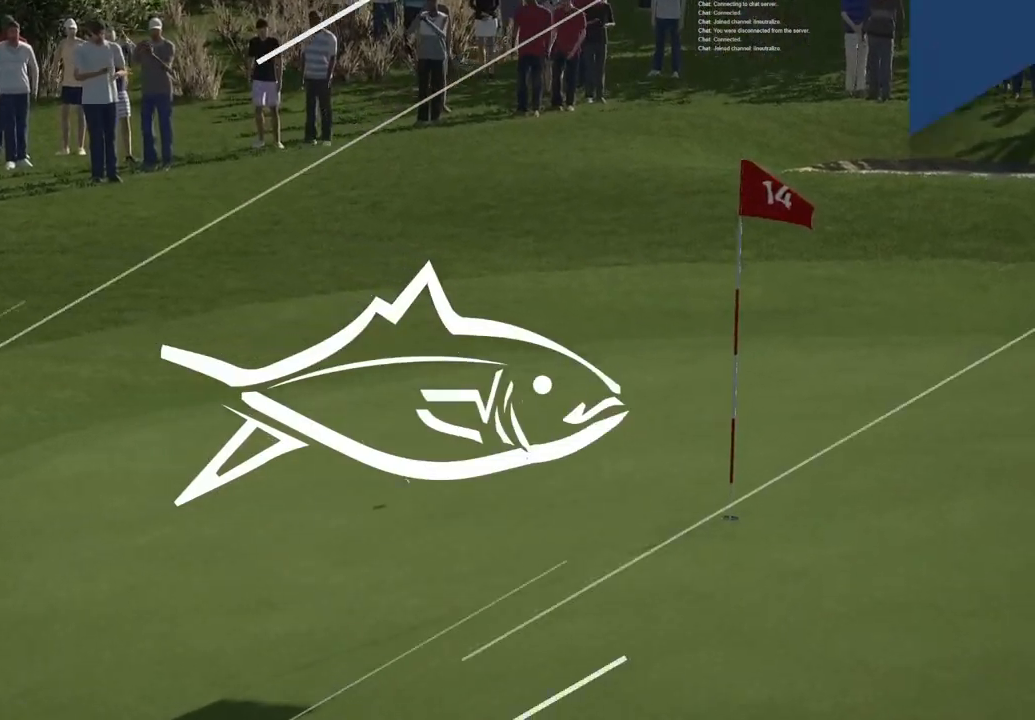
Gameplay with a controller (PlayStation layout); each line is a JSON object with the inputs held at the frame after it. "events" lists button and stick changes between this image and that frame as [ms after this image, input, new state], when the widget could be followed in between.
{"buttons": [], "left_stick": "center", "right_stick": "center", "events": [[267, "CROSS", "down"], [434, "CROSS", "up"]]}
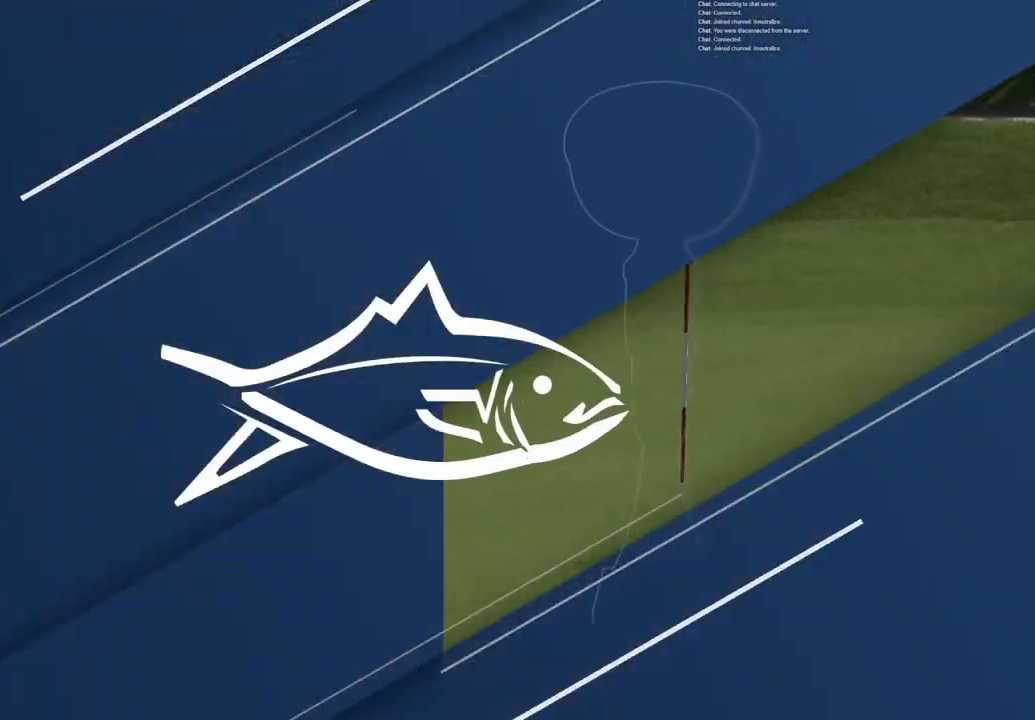
{"buttons": [], "left_stick": "center", "right_stick": "center", "events": []}
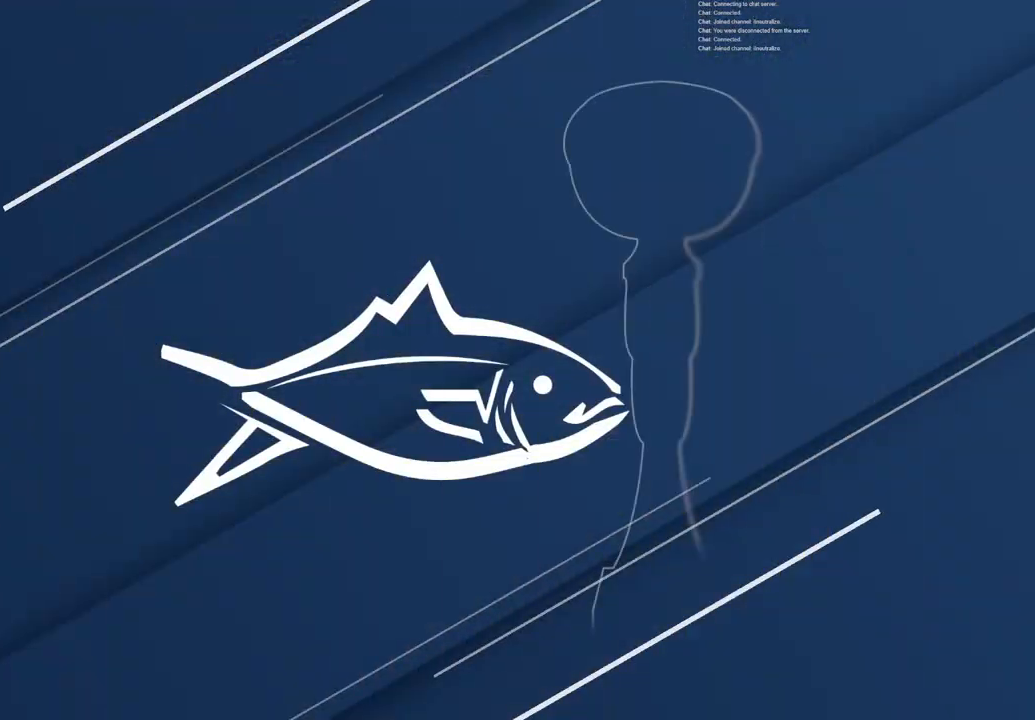
{"buttons": [], "left_stick": "center", "right_stick": "center", "events": []}
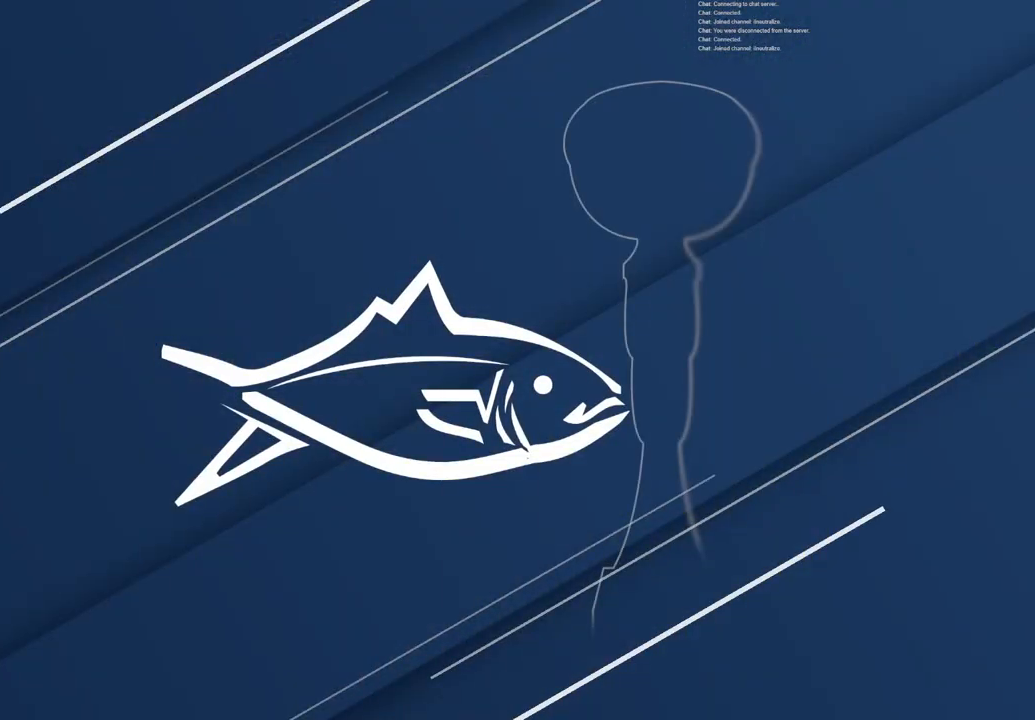
{"buttons": [], "left_stick": "center", "right_stick": "center", "events": []}
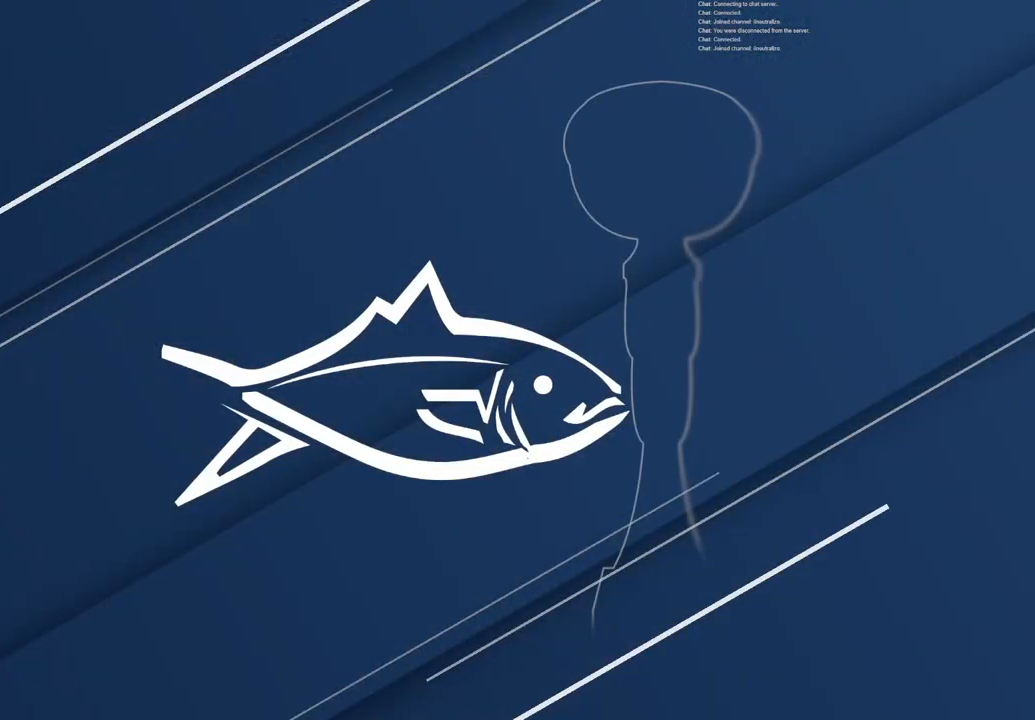
{"buttons": [], "left_stick": "center", "right_stick": "center", "events": []}
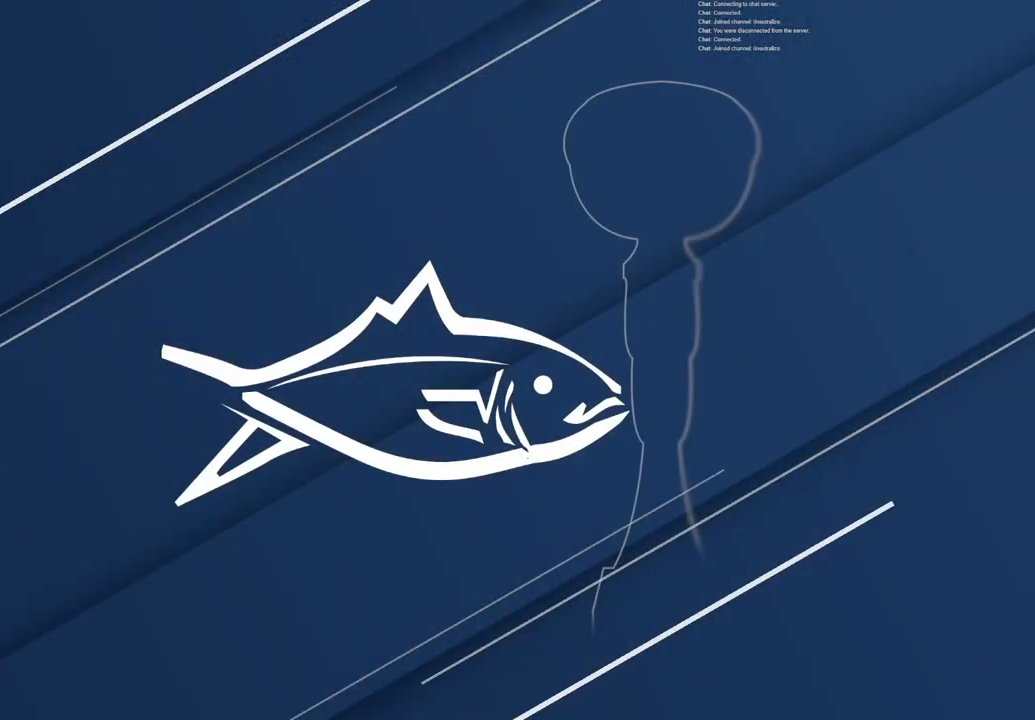
{"buttons": [], "left_stick": "center", "right_stick": "center", "events": []}
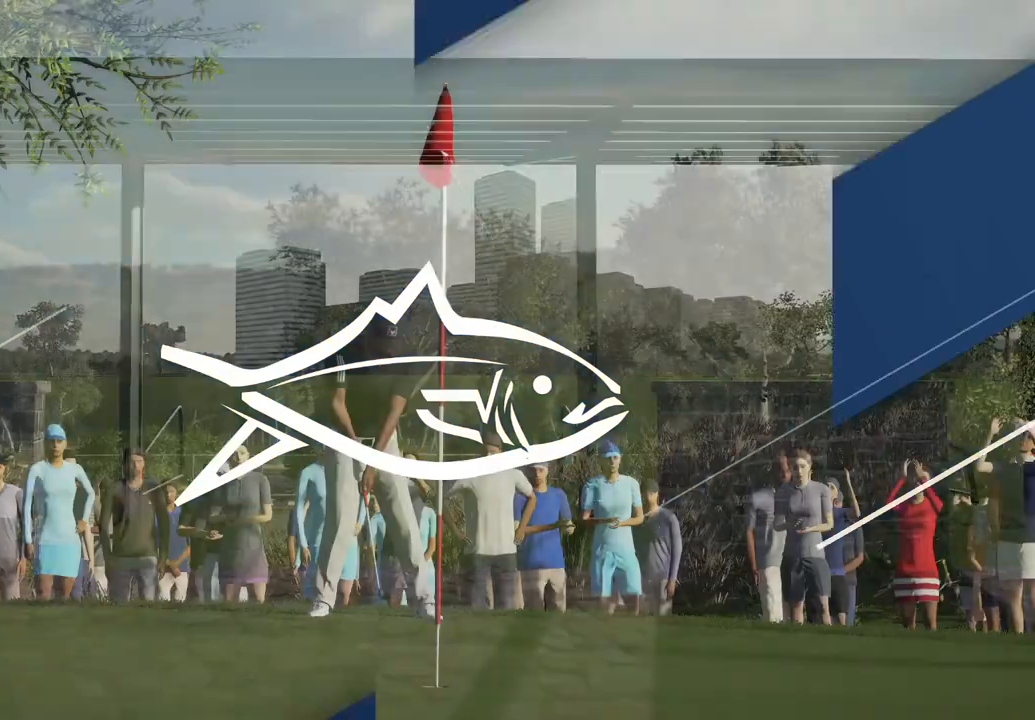
{"buttons": [], "left_stick": "center", "right_stick": "center", "events": []}
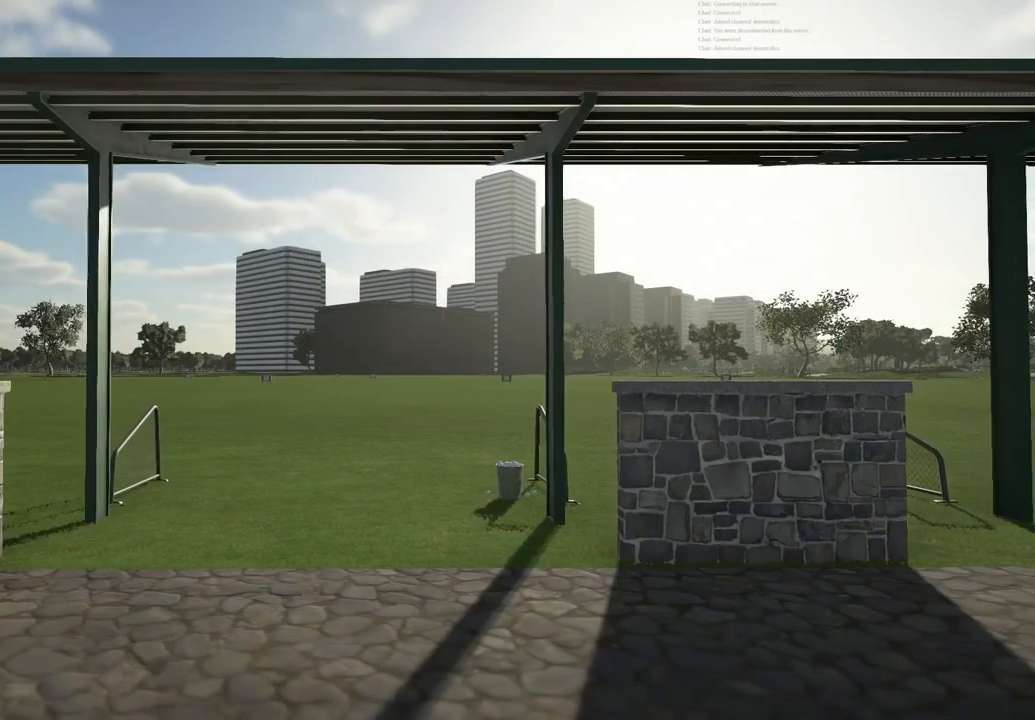
{"buttons": [], "left_stick": "center", "right_stick": "center", "events": [[66, "CROSS", "down"], [233, "CROSS", "up"]]}